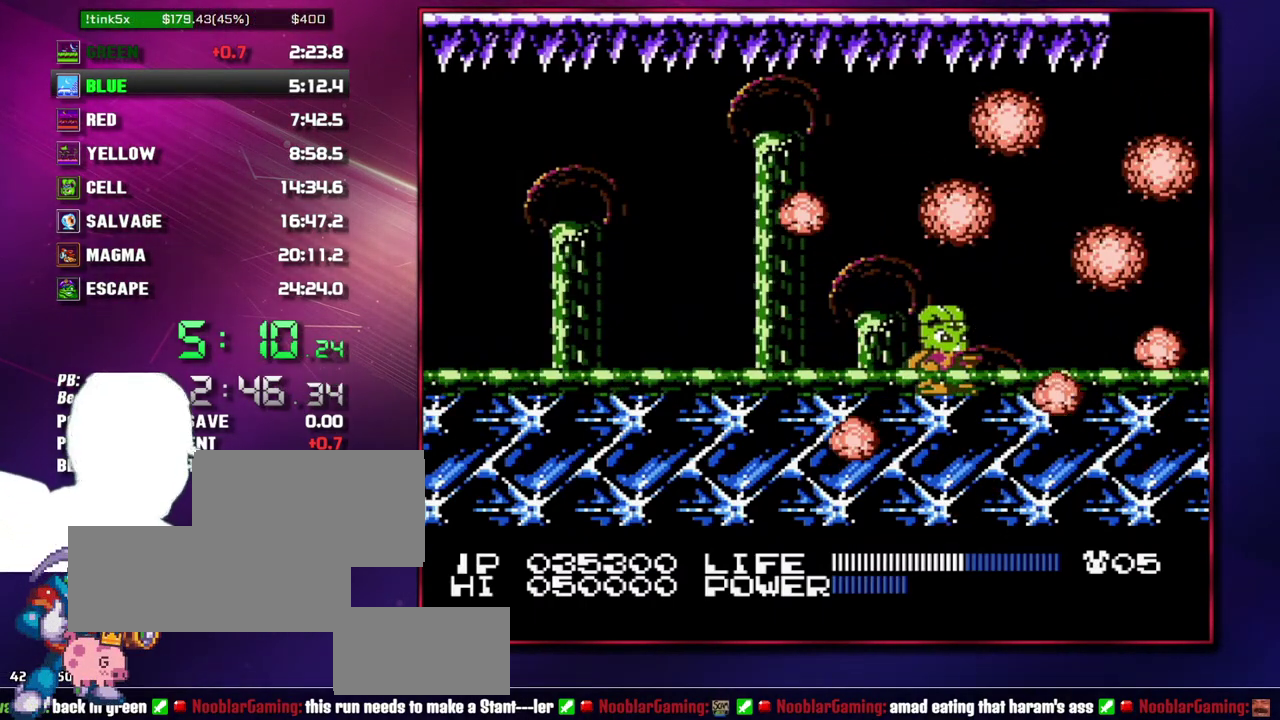
Gameplay with a controller (Nintendo layout); each line is a JSON object with the inputs held at the frame after it. "events" lists button and stick changes between this image and that frame as [ms after this image, input, new state], when the widget could be followed in between. Not read: DPAD_DOWN DPAD_RIGHT DPAD_UP L3 R3 SELECT START.
{"buttons": ["DPAD_LEFT"], "events": []}
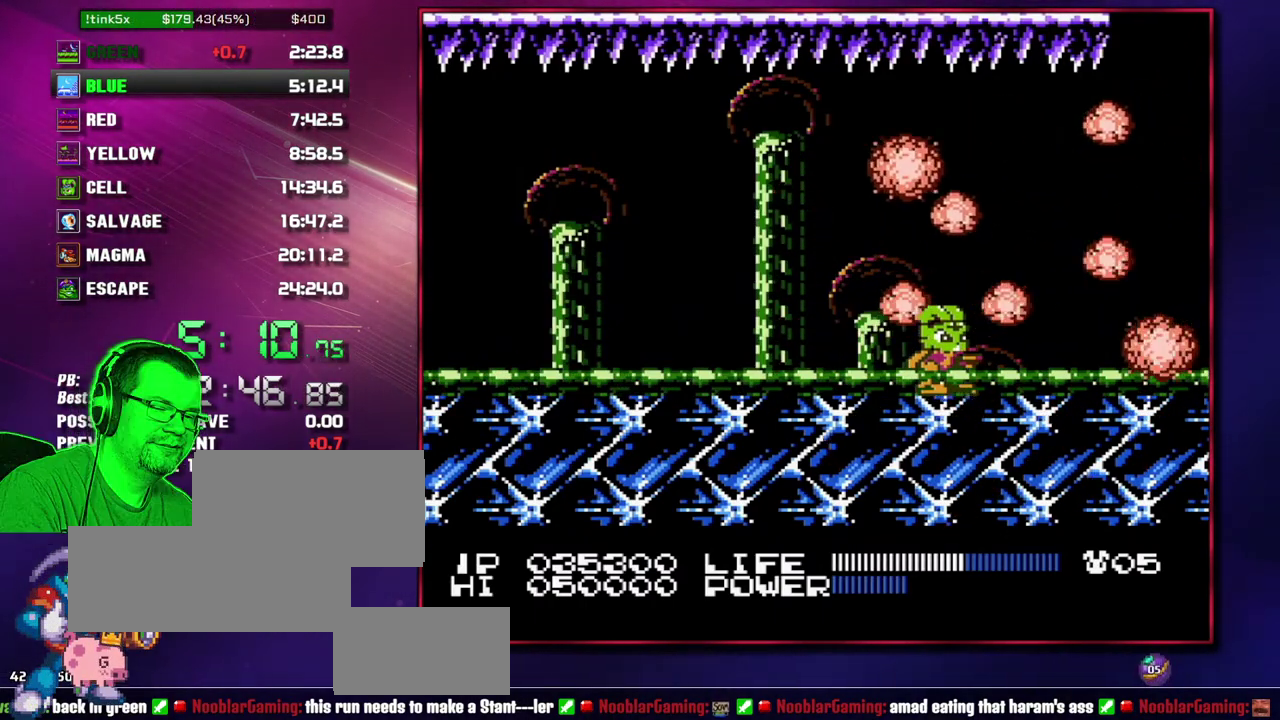
{"buttons": ["DPAD_LEFT"], "events": []}
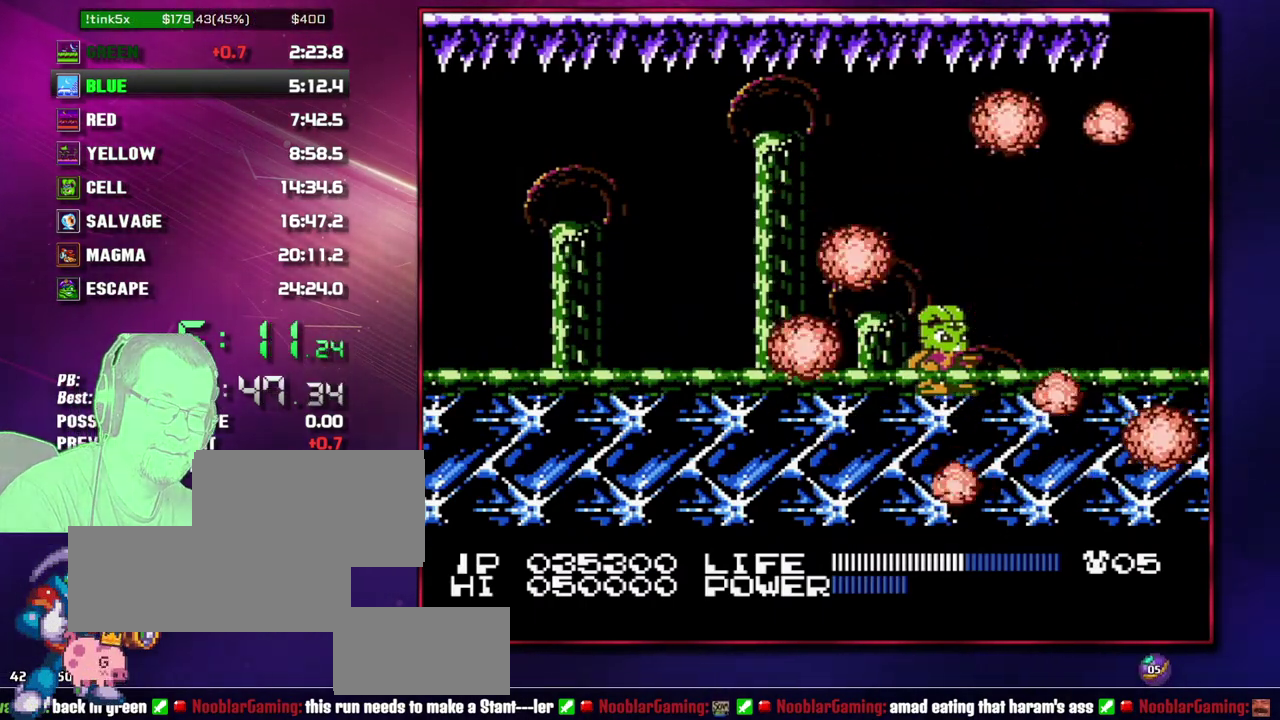
{"buttons": ["DPAD_LEFT"], "events": []}
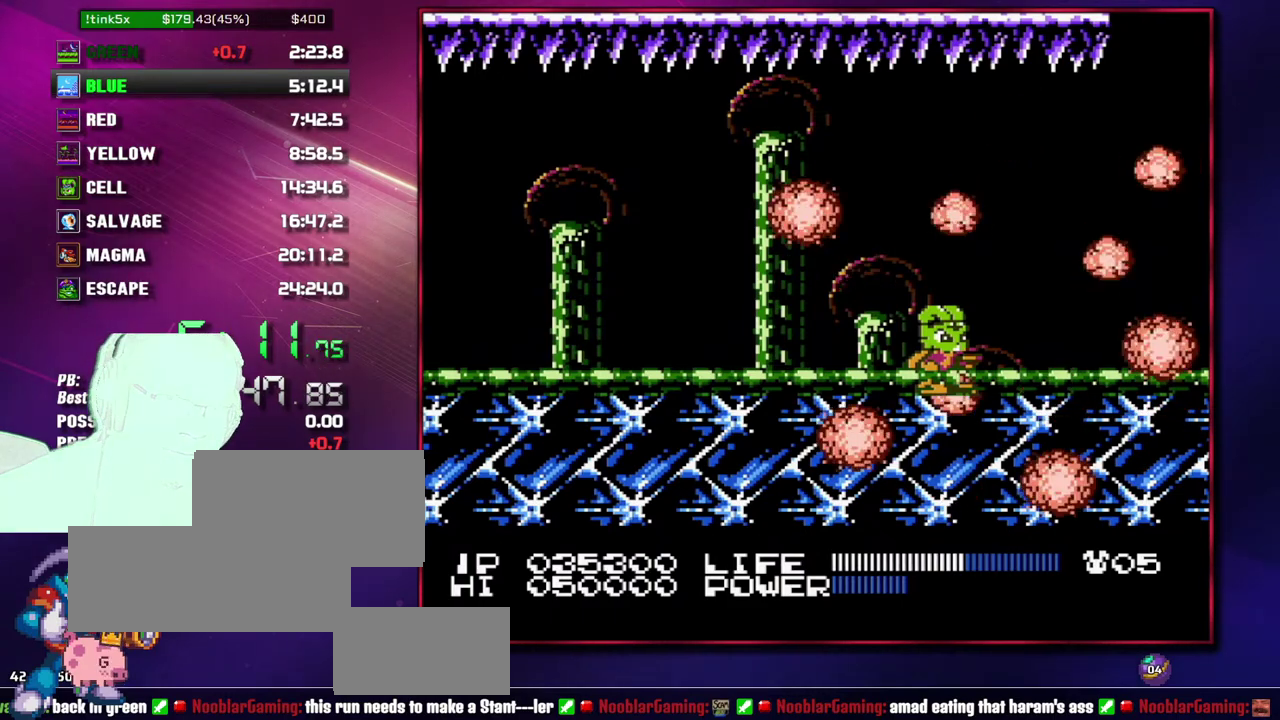
{"buttons": [], "events": [[167, "DPAD_LEFT", "up"]]}
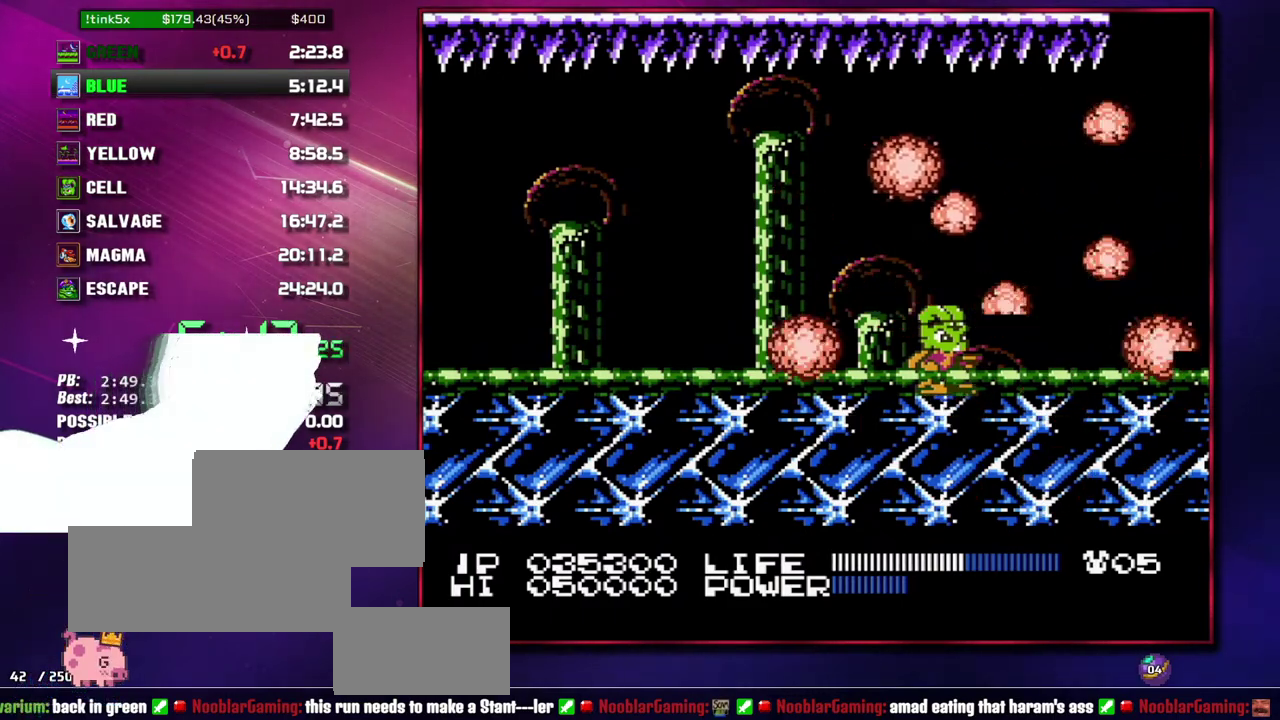
{"buttons": [], "events": []}
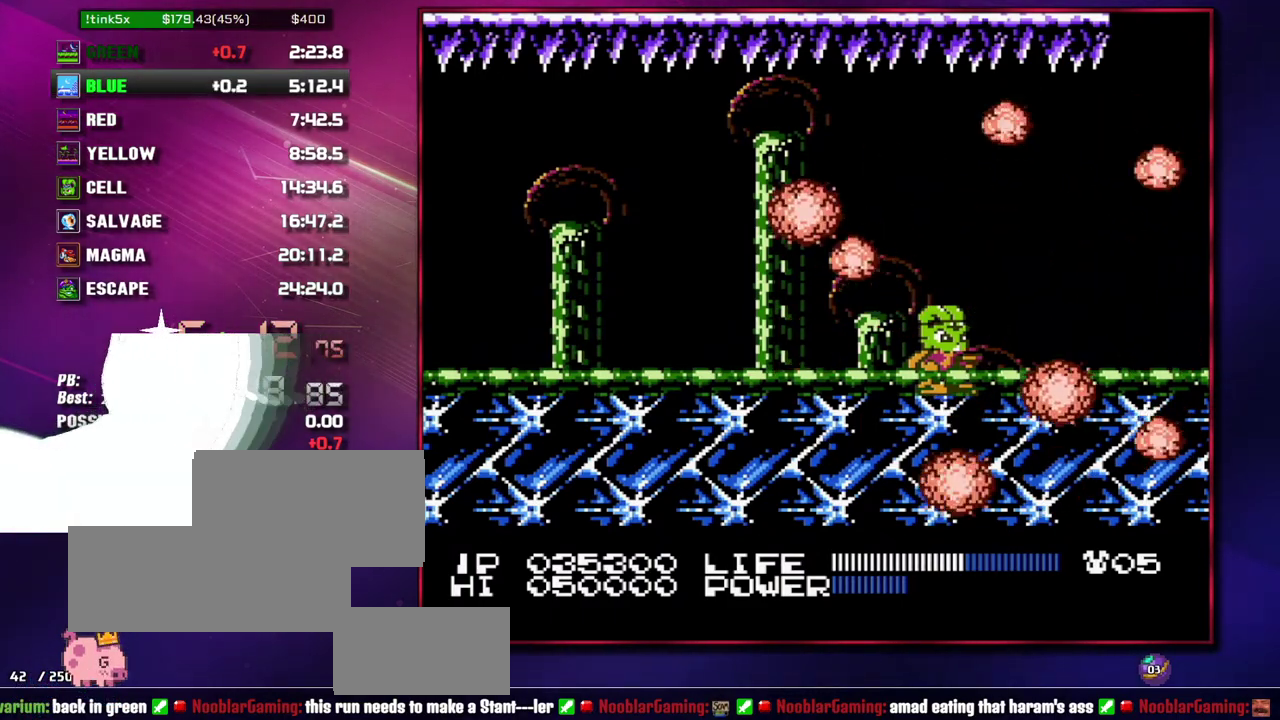
{"buttons": [], "events": []}
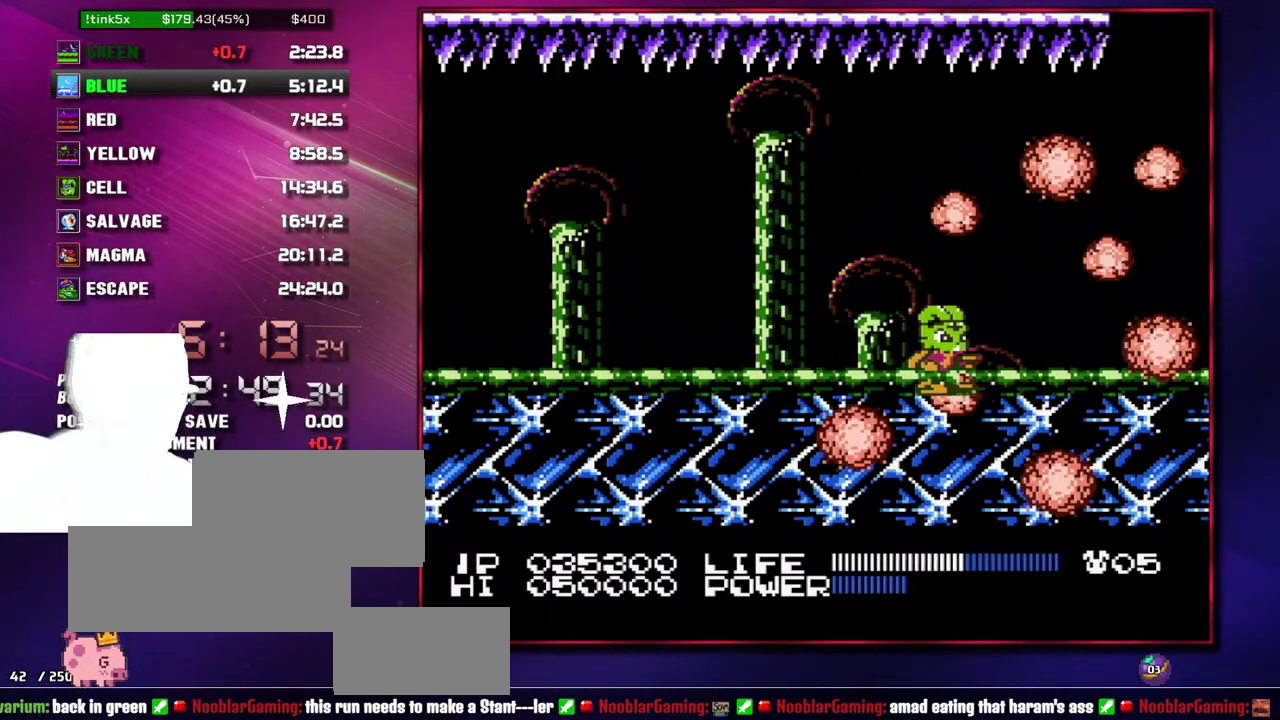
{"buttons": [], "events": []}
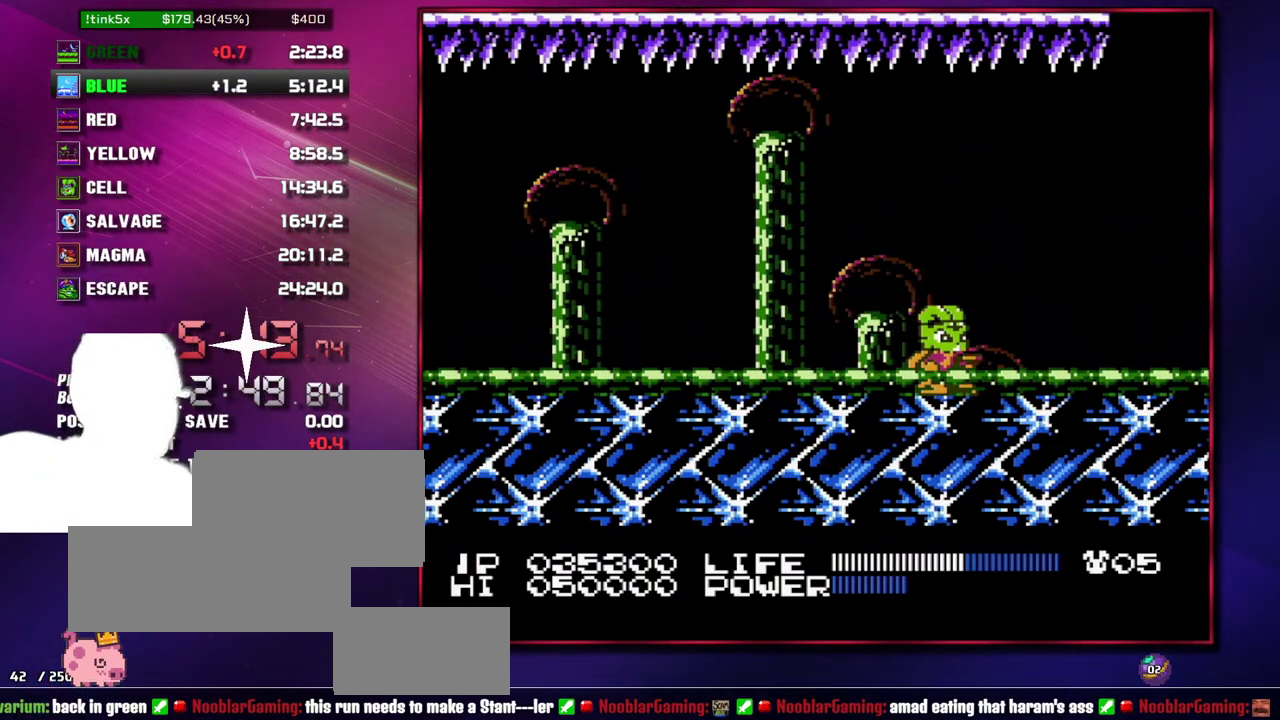
{"buttons": [], "events": []}
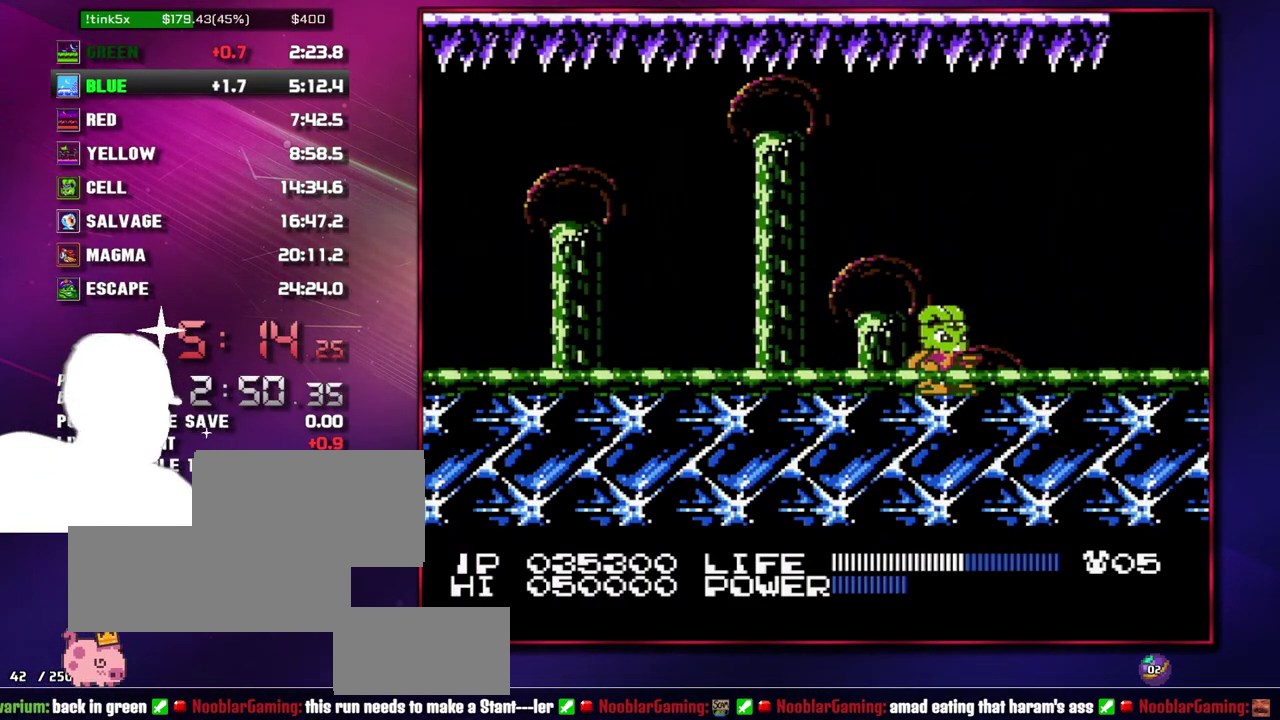
{"buttons": [], "events": []}